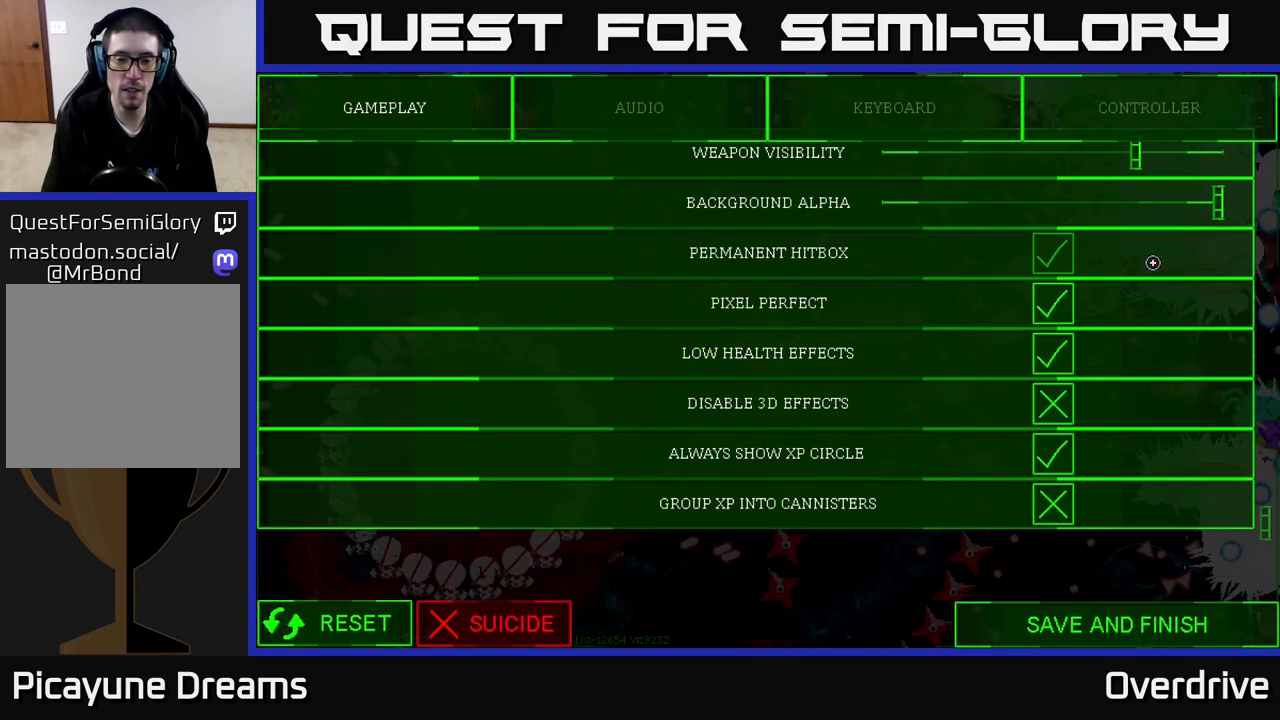
Gameplay with a controller (Xbox layout); each line is a JSON object with the inputs held at the frame after it. "events" lists button and stick changes between this image and that frame as [ms after this image, input, new state], when the widget could be followed in between.
{"buttons": [], "left_stick": "center", "right_stick": "center", "events": []}
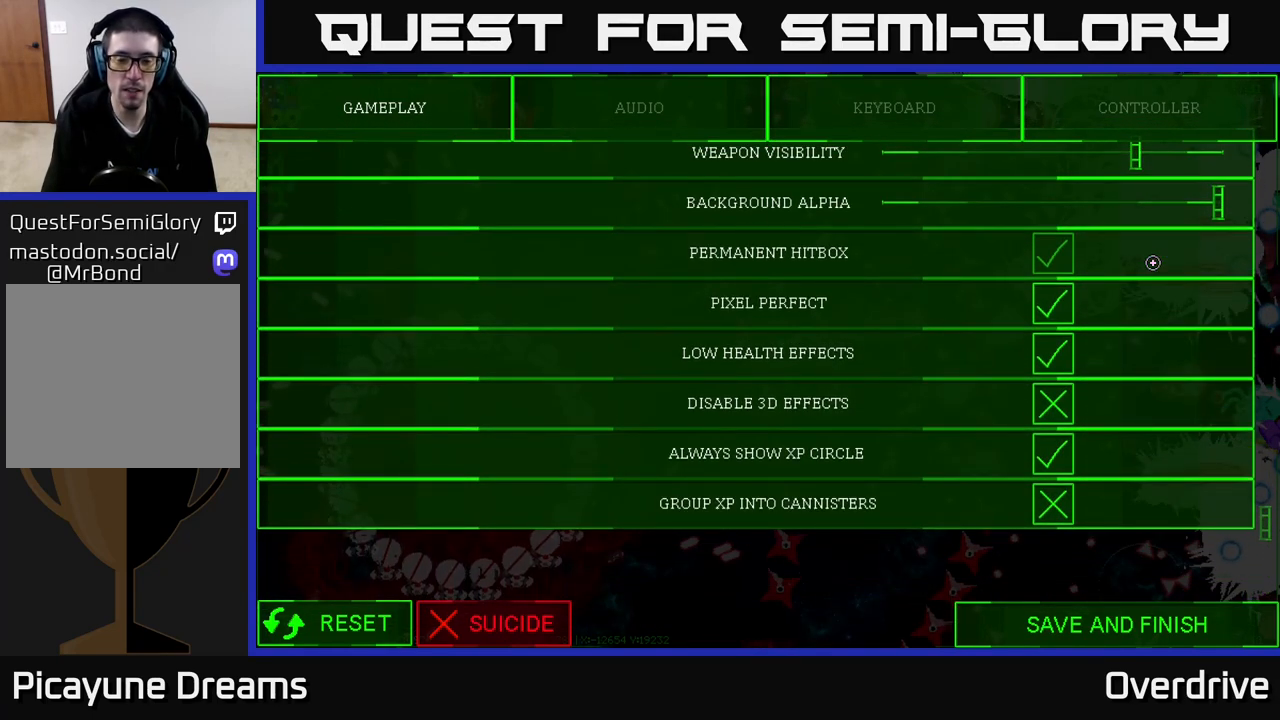
{"buttons": [], "left_stick": "center", "right_stick": "center", "events": []}
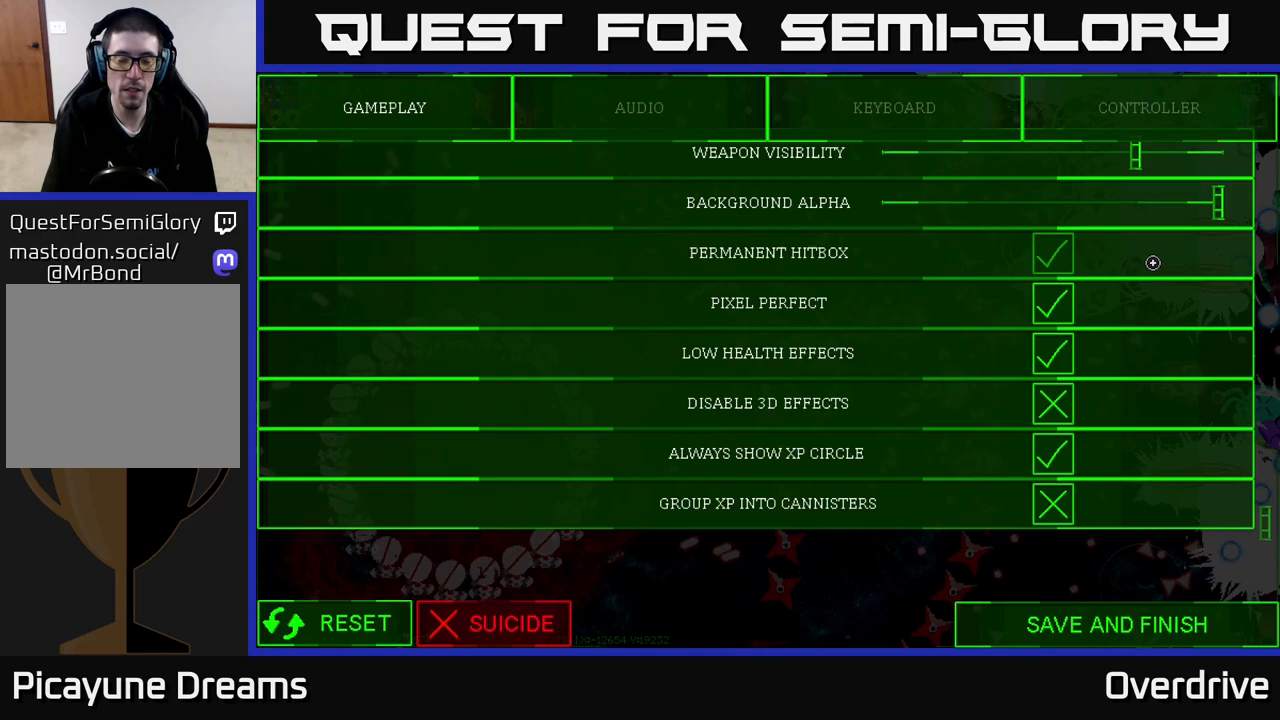
{"buttons": [], "left_stick": "center", "right_stick": "center", "events": [[217, "right_stick", "up"], [500, "right_stick", "center"]]}
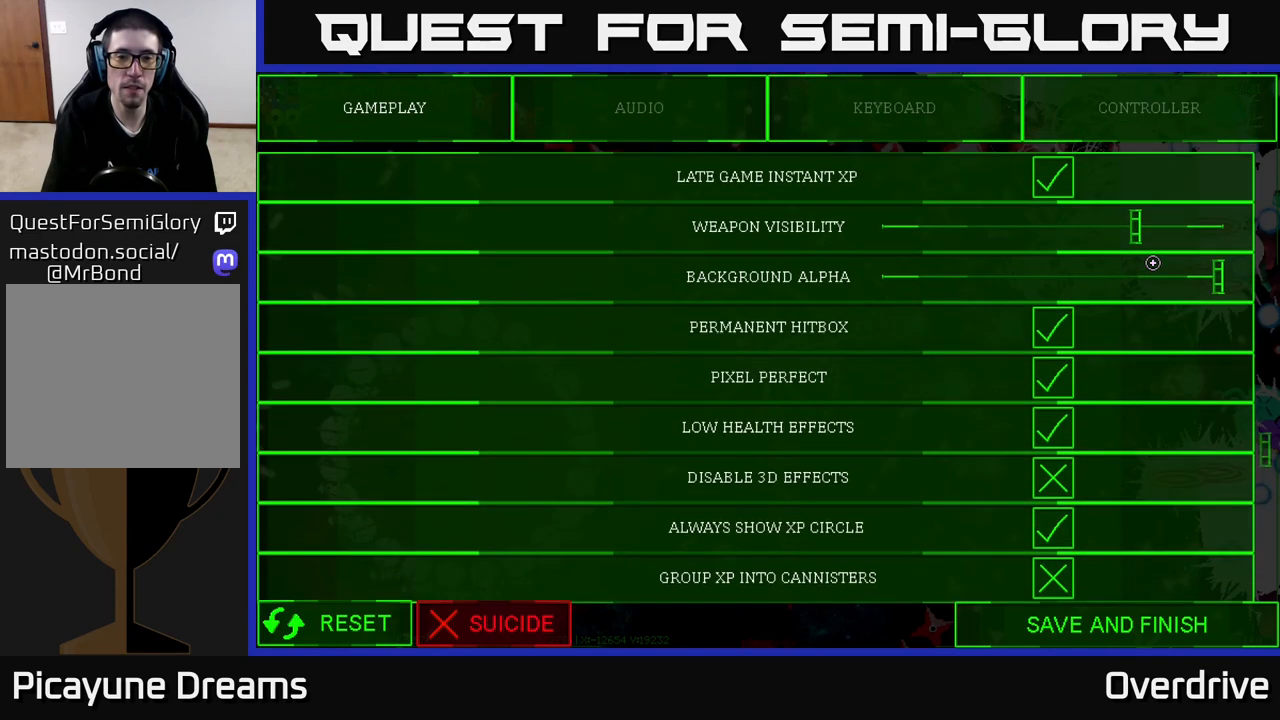
{"buttons": [], "left_stick": "center", "right_stick": "center", "events": []}
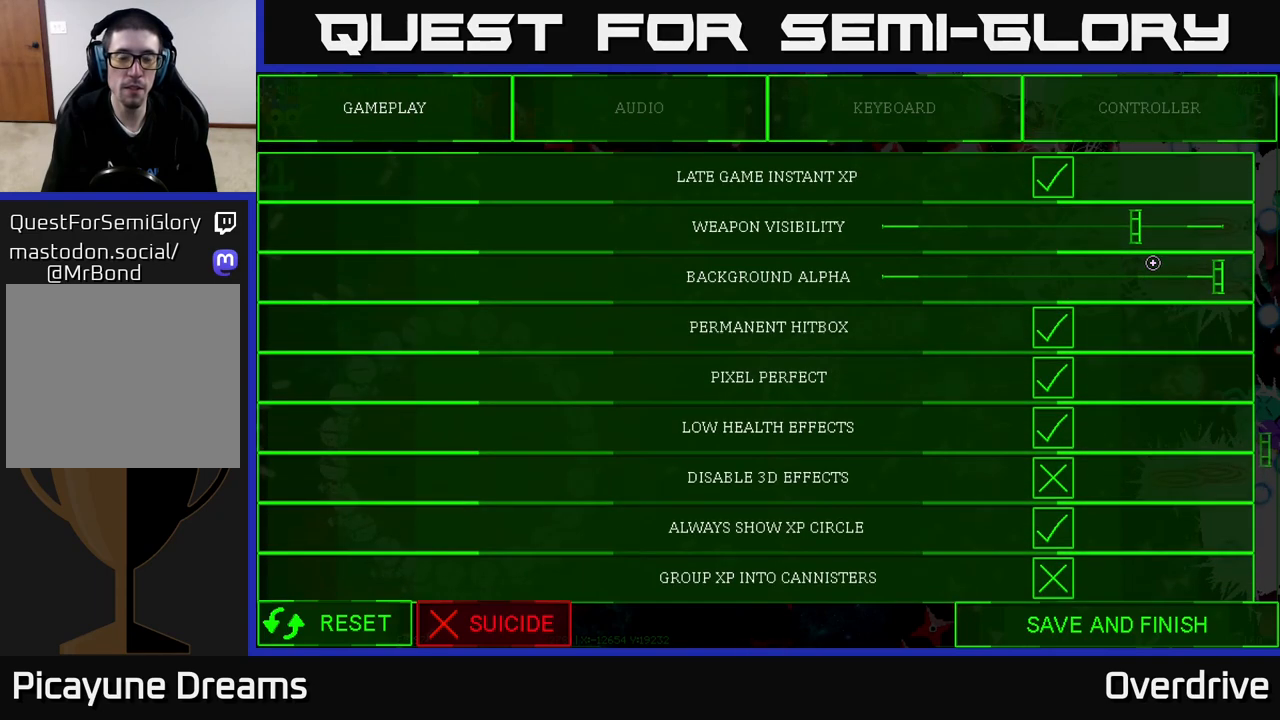
{"buttons": [], "left_stick": "center", "right_stick": "center", "events": [[133, "right_stick", "up"], [417, "right_stick", "center"]]}
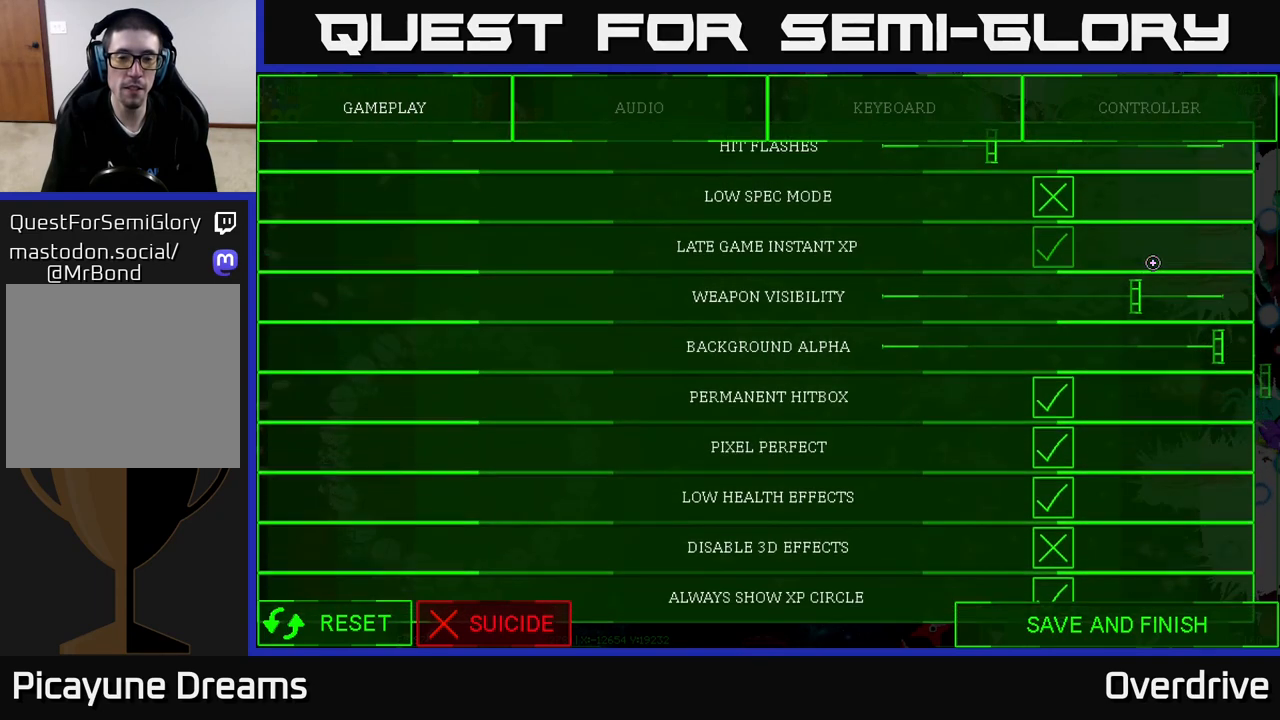
{"buttons": [], "left_stick": "center", "right_stick": "down", "events": [[183, "right_stick", "down"]]}
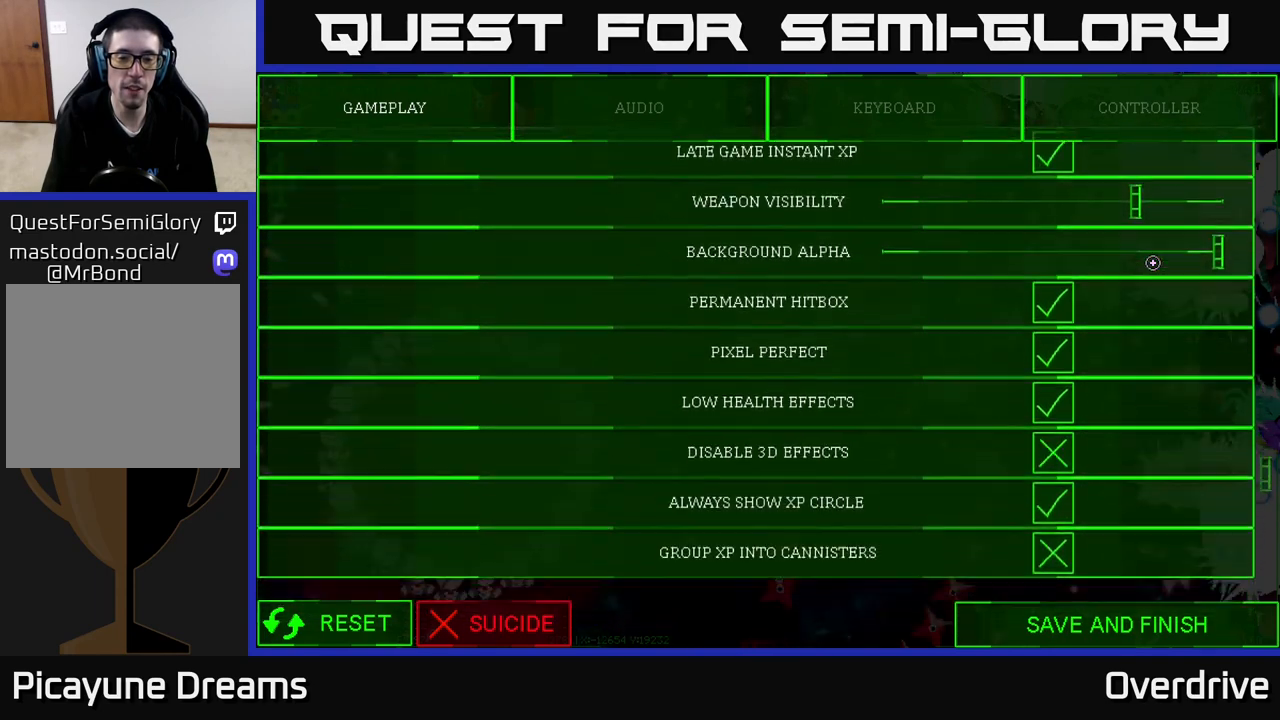
{"buttons": [], "left_stick": "down-left", "right_stick": "center", "events": [[200, "right_stick", "center"], [250, "left_stick", "down-left"]]}
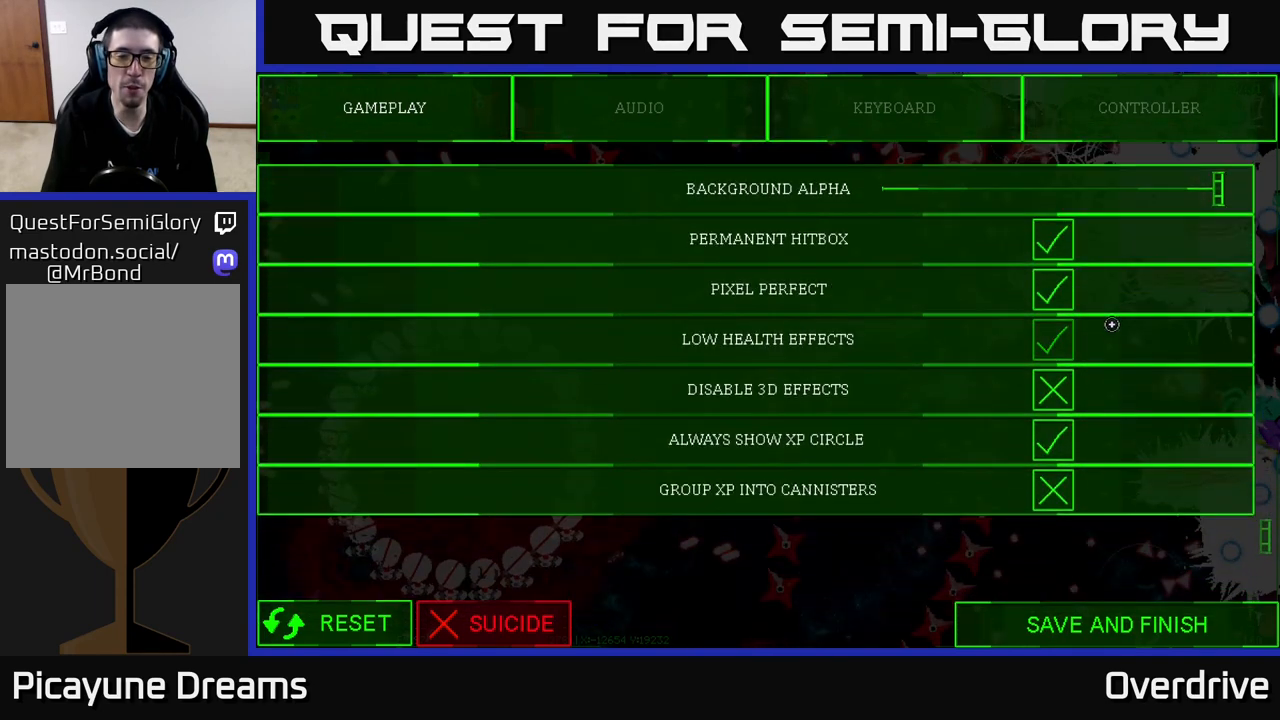
{"buttons": [], "left_stick": "left", "right_stick": "center", "events": [[400, "left_stick", "left"]]}
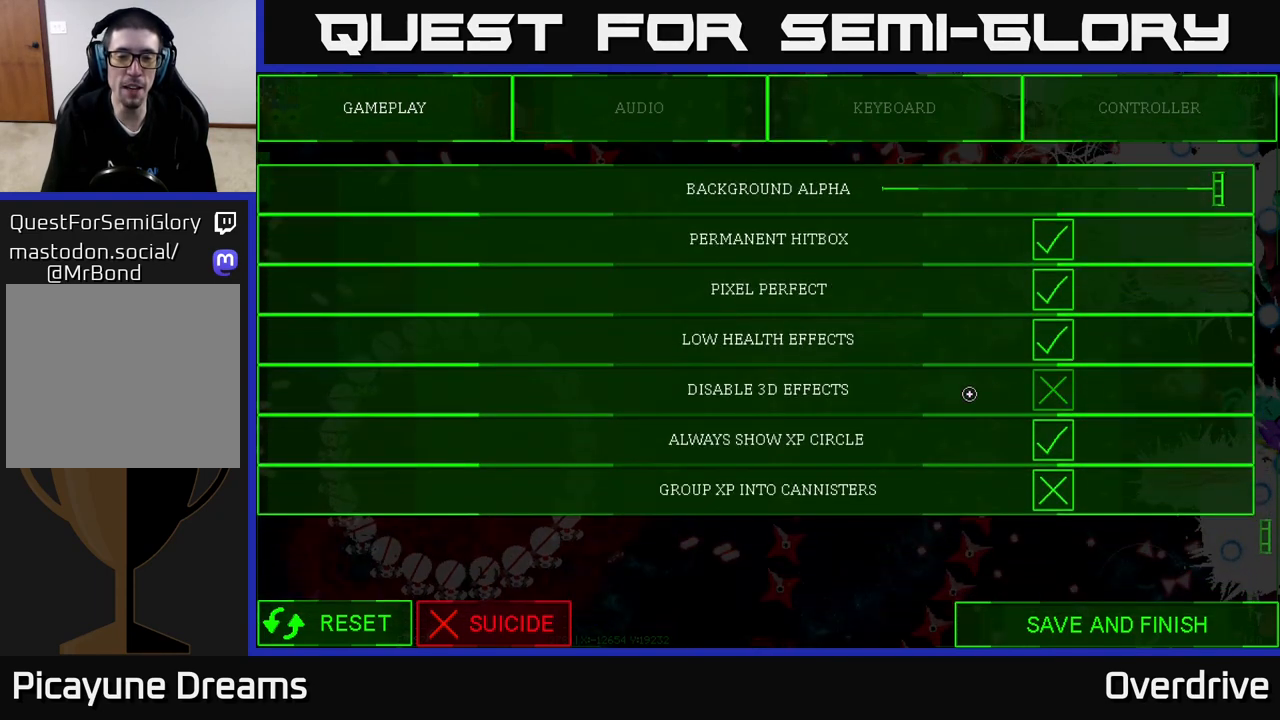
{"buttons": [], "left_stick": "down-left", "right_stick": "center", "events": [[117, "left_stick", "down-left"]]}
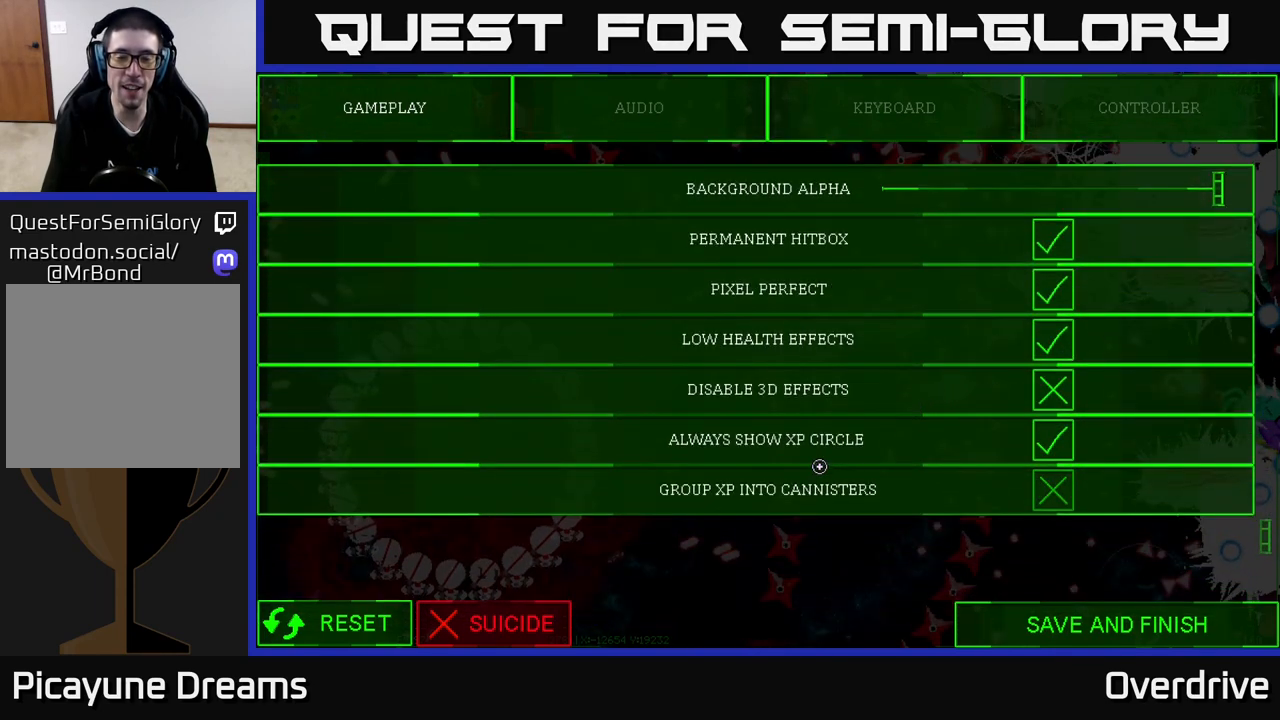
{"buttons": [], "left_stick": "right", "right_stick": "center", "events": [[167, "left_stick", "center"], [383, "left_stick", "right"]]}
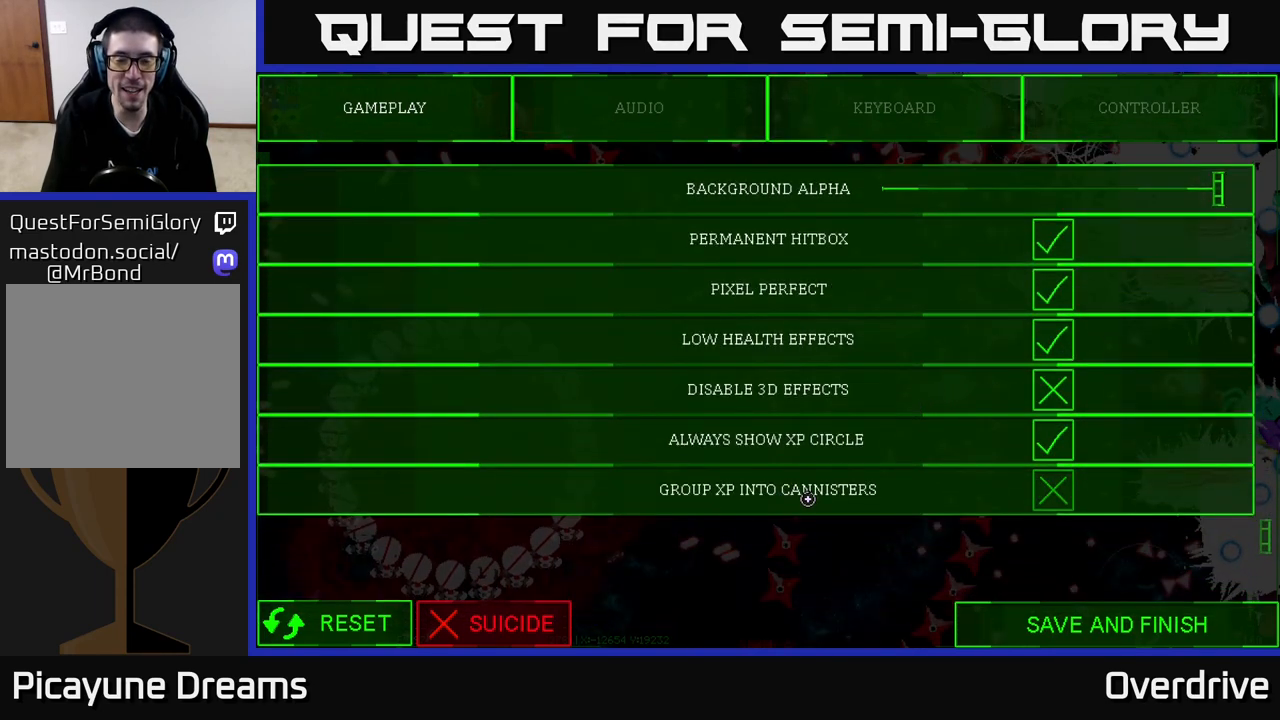
{"buttons": [], "left_stick": "right", "right_stick": "center", "events": [[100, "left_stick", "center"], [283, "left_stick", "right"]]}
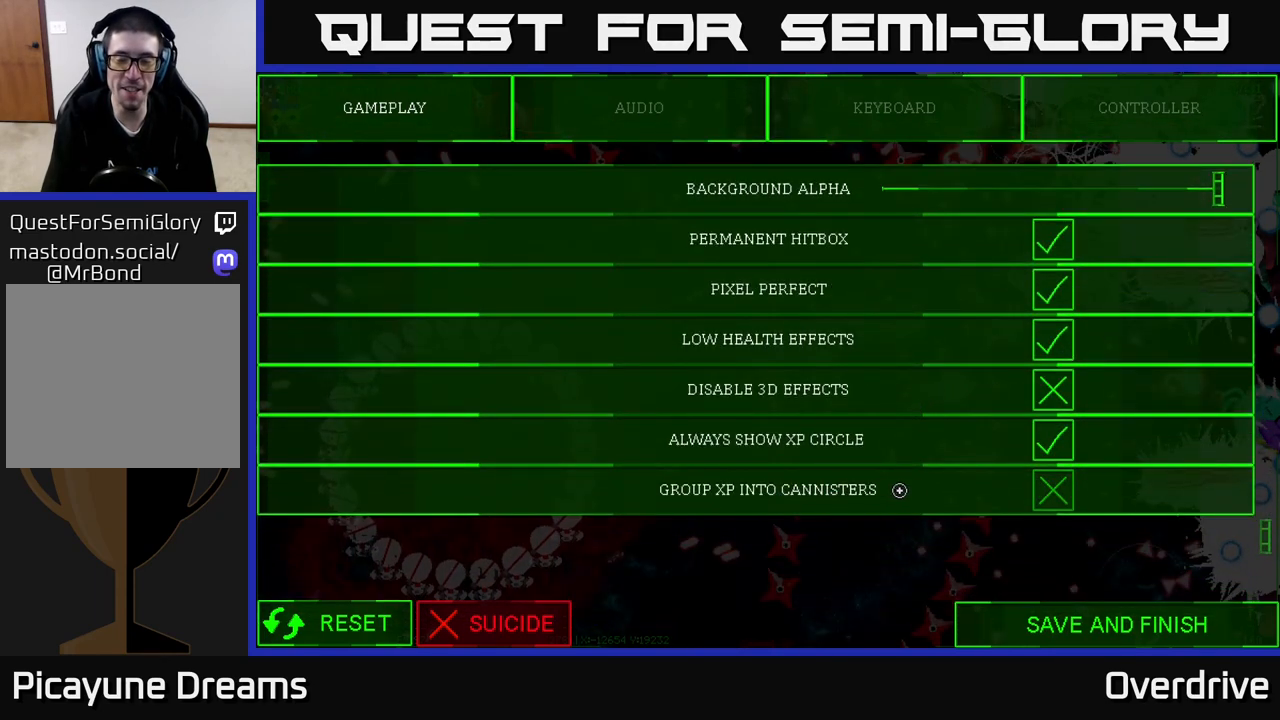
{"buttons": [], "left_stick": "left", "right_stick": "center", "events": [[183, "left_stick", "center"], [467, "left_stick", "left"]]}
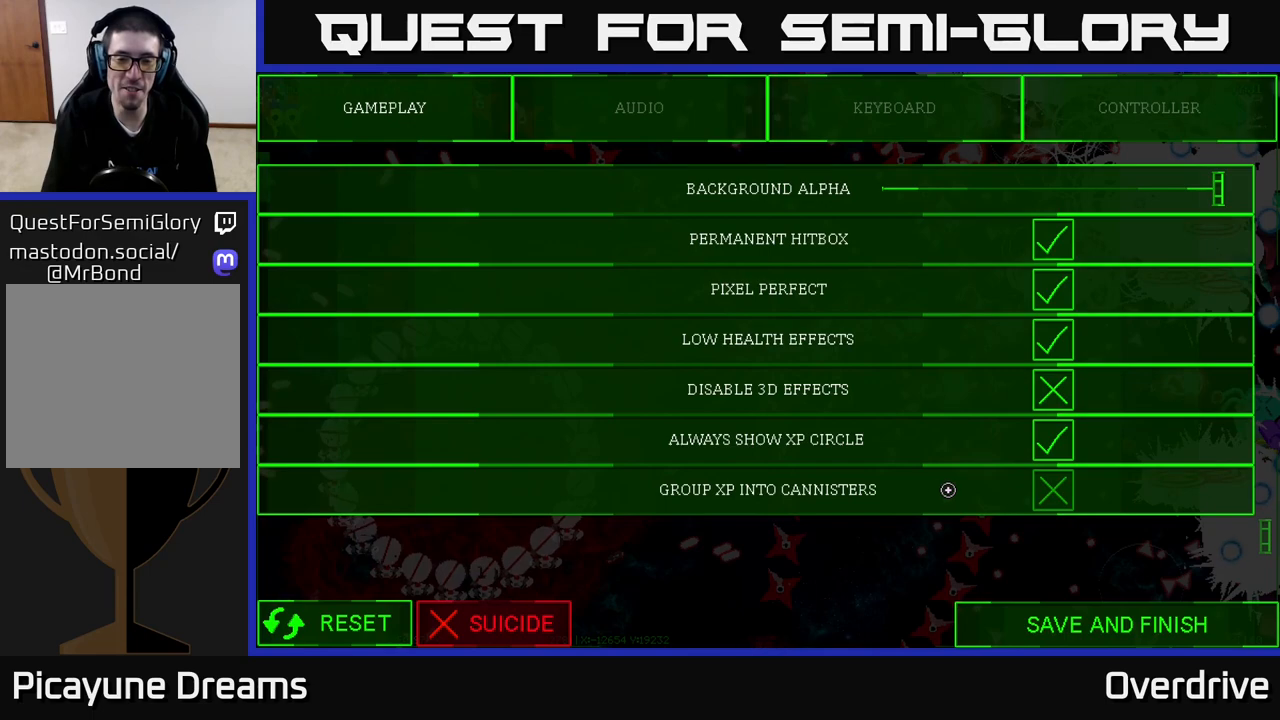
{"buttons": [], "left_stick": "center", "right_stick": "center", "events": [[483, "left_stick", "center"]]}
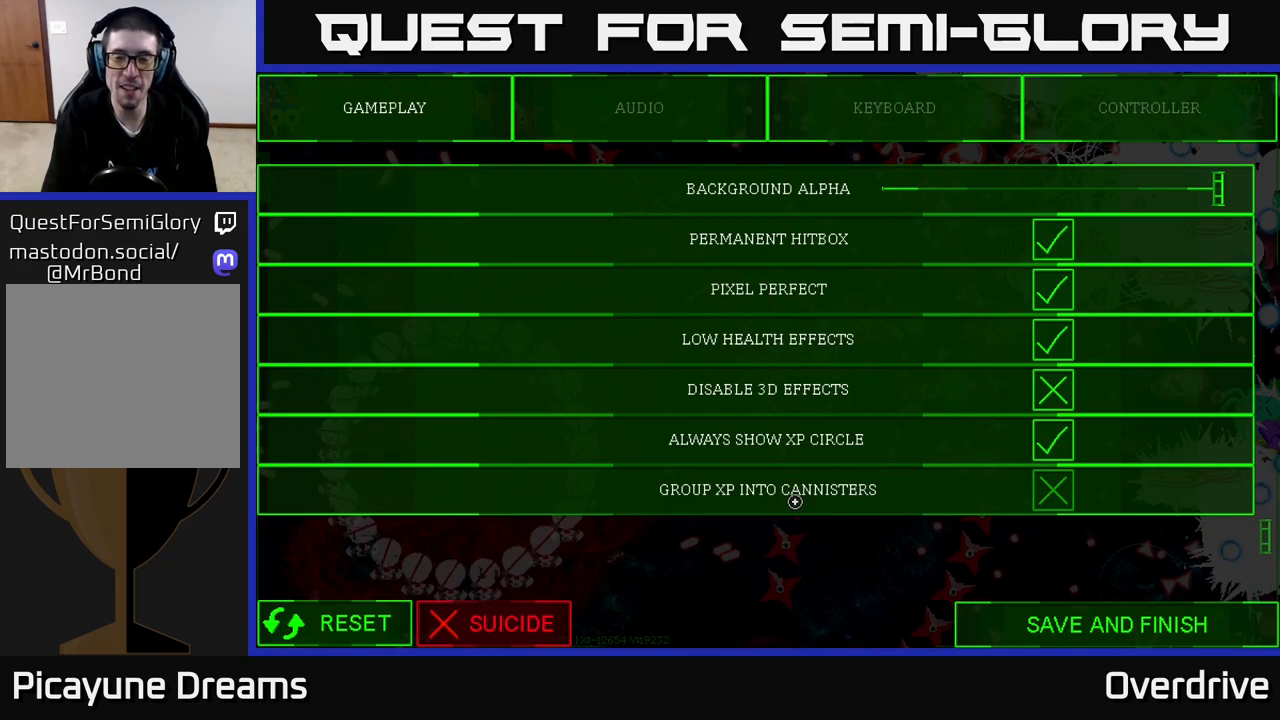
{"buttons": [], "left_stick": "right", "right_stick": "center", "events": [[33, "left_stick", "right"]]}
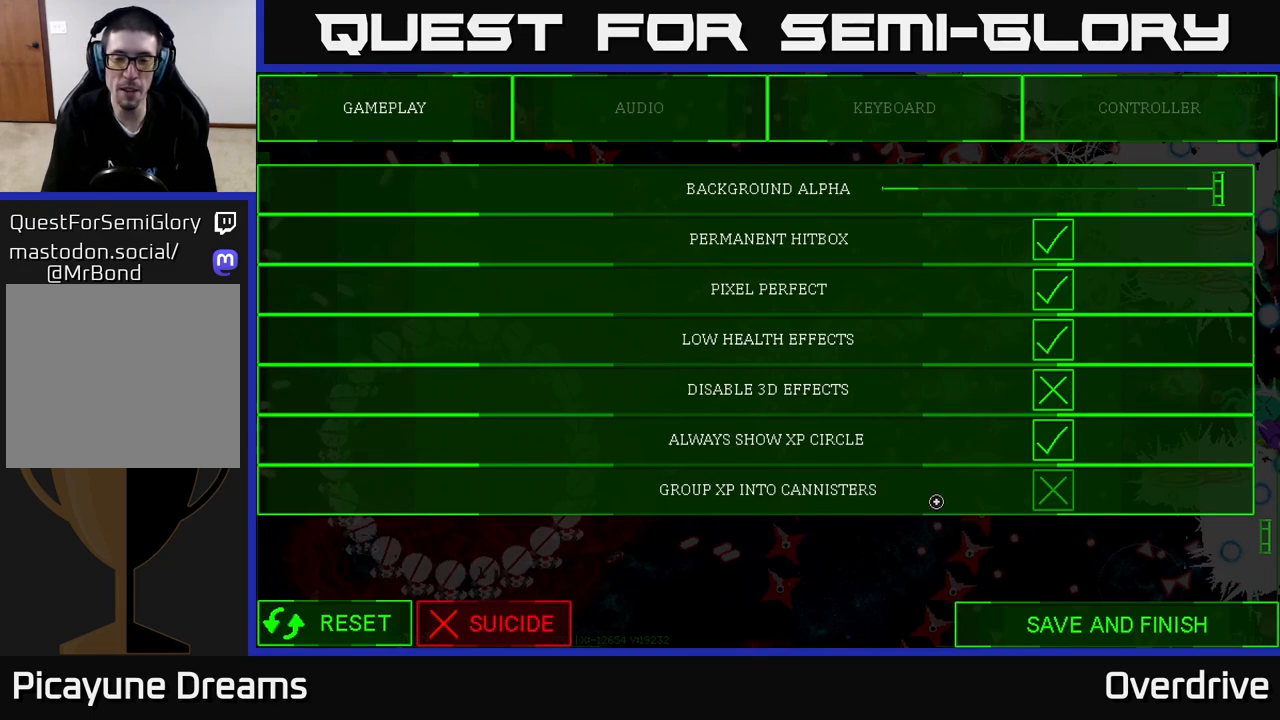
{"buttons": ["A"], "left_stick": "center", "right_stick": "center", "events": [[383, "left_stick", "center"], [483, "A", "down"]]}
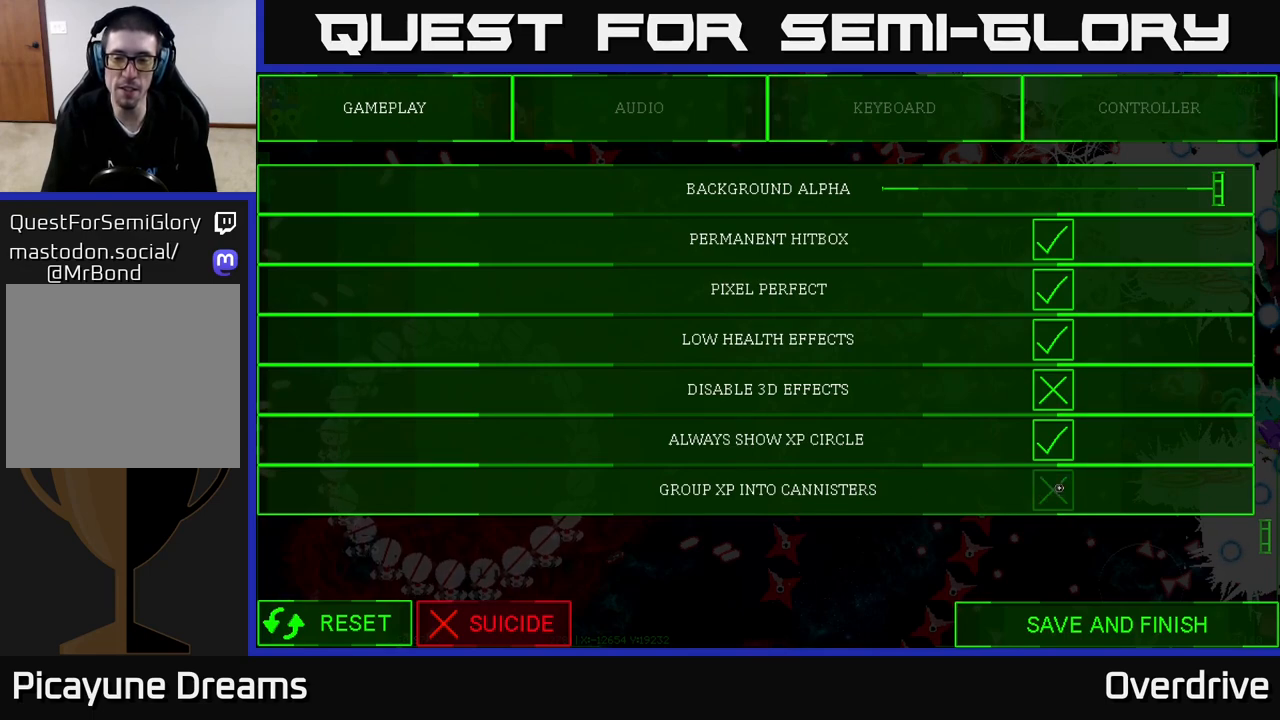
{"buttons": [], "left_stick": "center", "right_stick": "center", "events": [[67, "A", "up"]]}
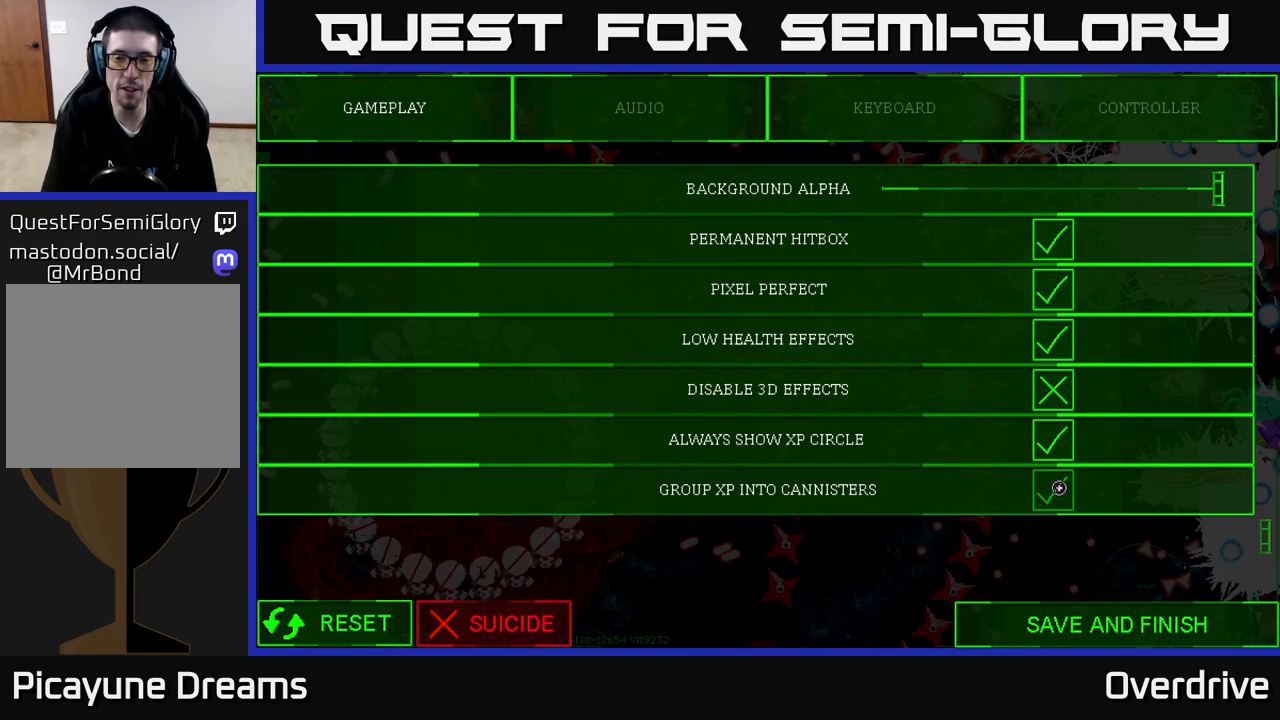
{"buttons": [], "left_stick": "left", "right_stick": "center", "events": [[367, "left_stick", "left"]]}
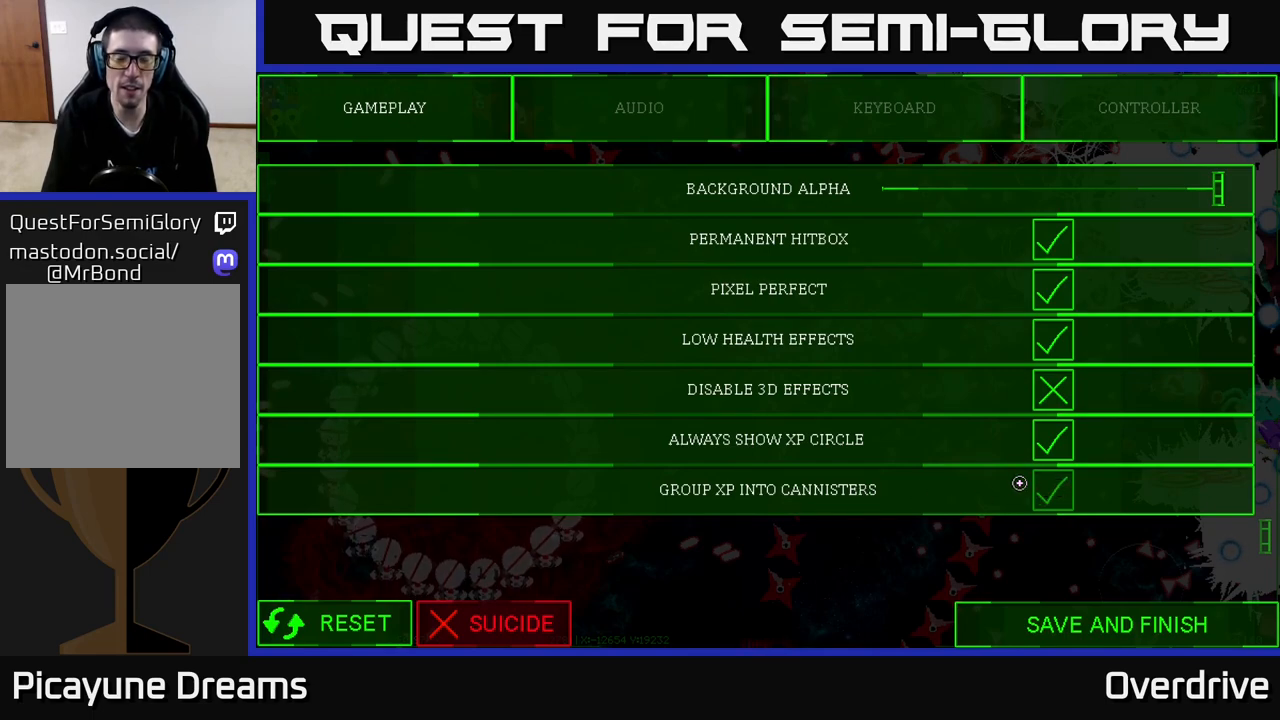
{"buttons": [], "left_stick": "center", "right_stick": "center", "events": [[117, "left_stick", "up"], [400, "left_stick", "center"]]}
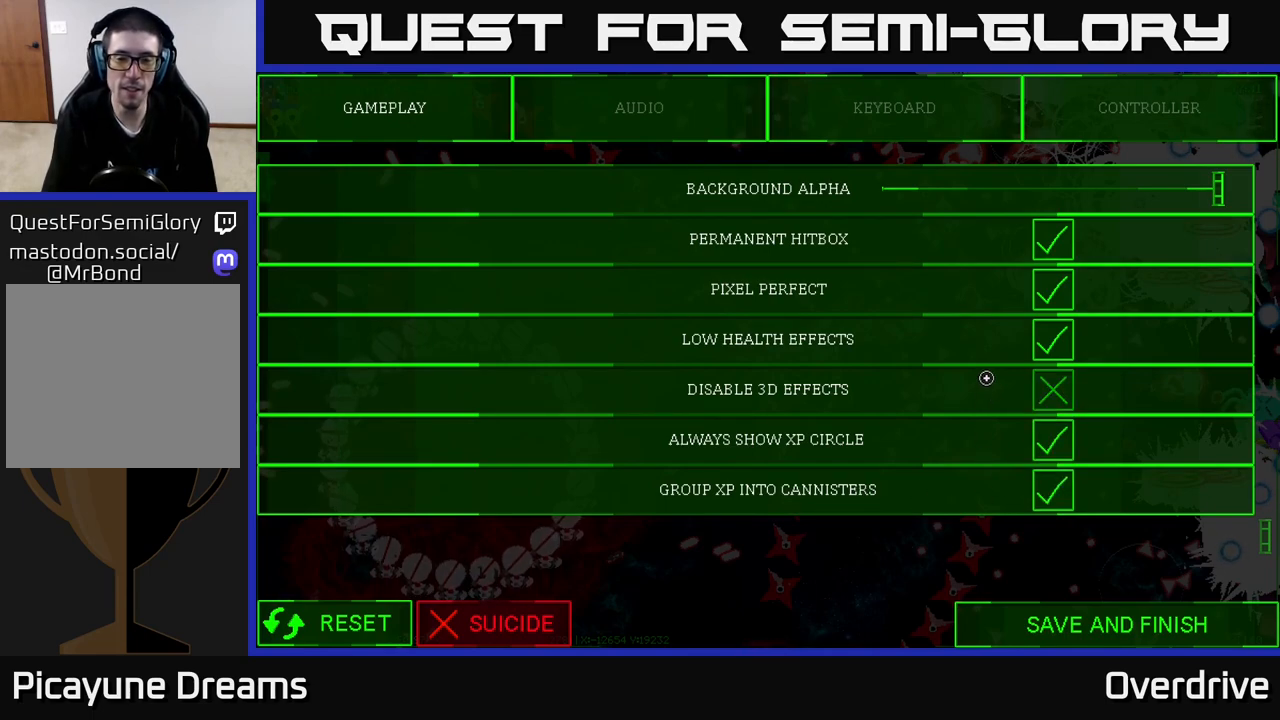
{"buttons": [], "left_stick": "center", "right_stick": "center", "events": [[133, "left_stick", "right"], [433, "left_stick", "center"]]}
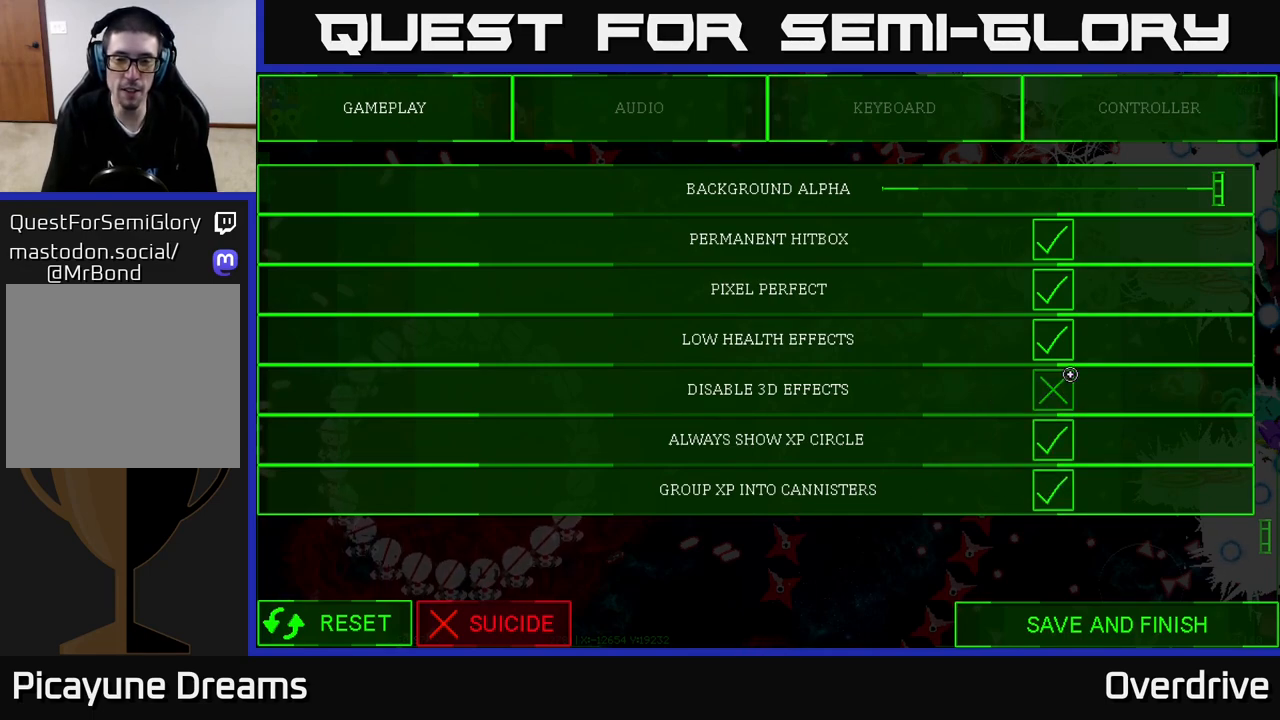
{"buttons": [], "left_stick": "center", "right_stick": "center", "events": [[183, "left_stick", "down-left"], [500, "left_stick", "center"]]}
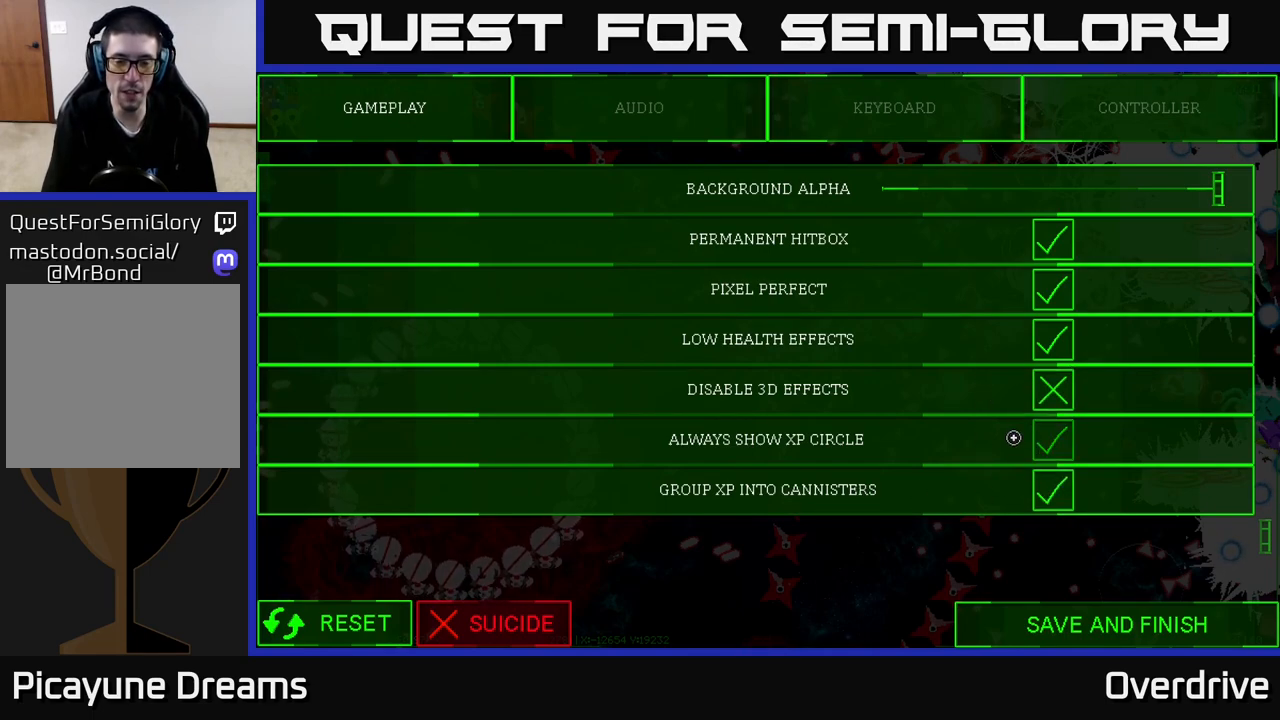
{"buttons": [], "left_stick": "center", "right_stick": "center", "events": []}
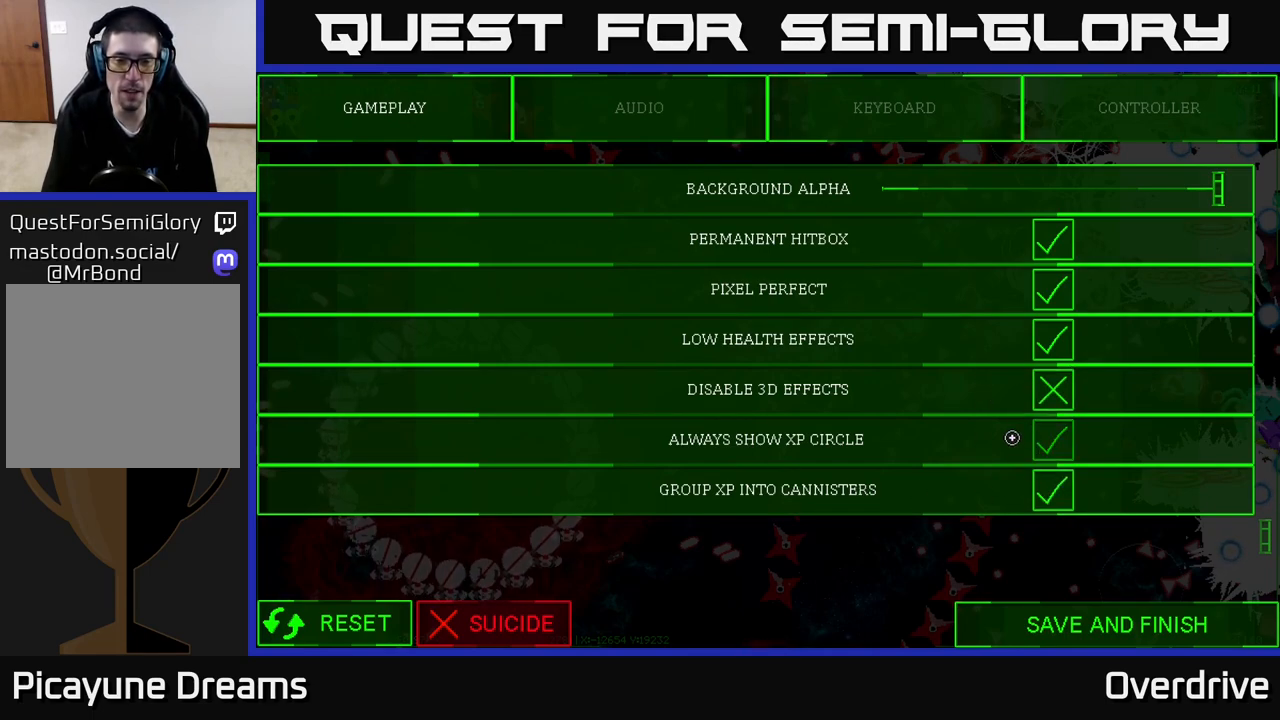
{"buttons": [], "left_stick": "center", "right_stick": "center", "events": []}
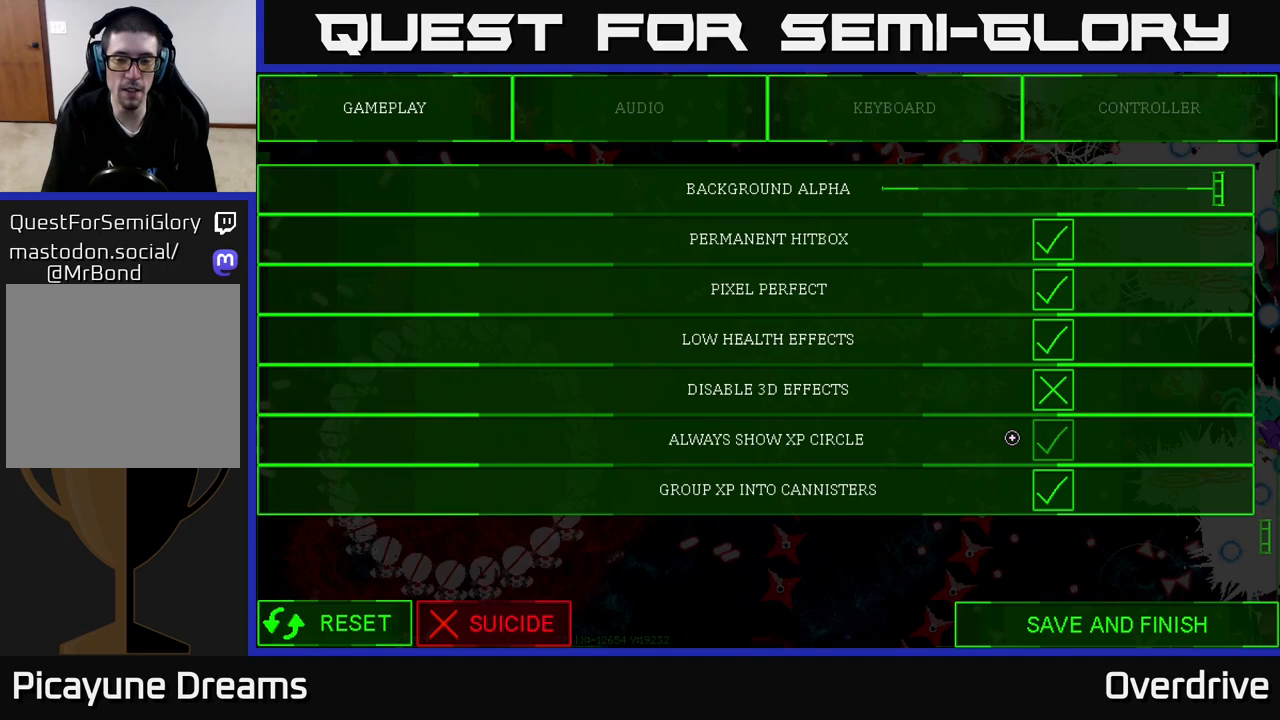
{"buttons": [], "left_stick": "center", "right_stick": "center", "events": [[150, "left_stick", "right"], [367, "left_stick", "center"]]}
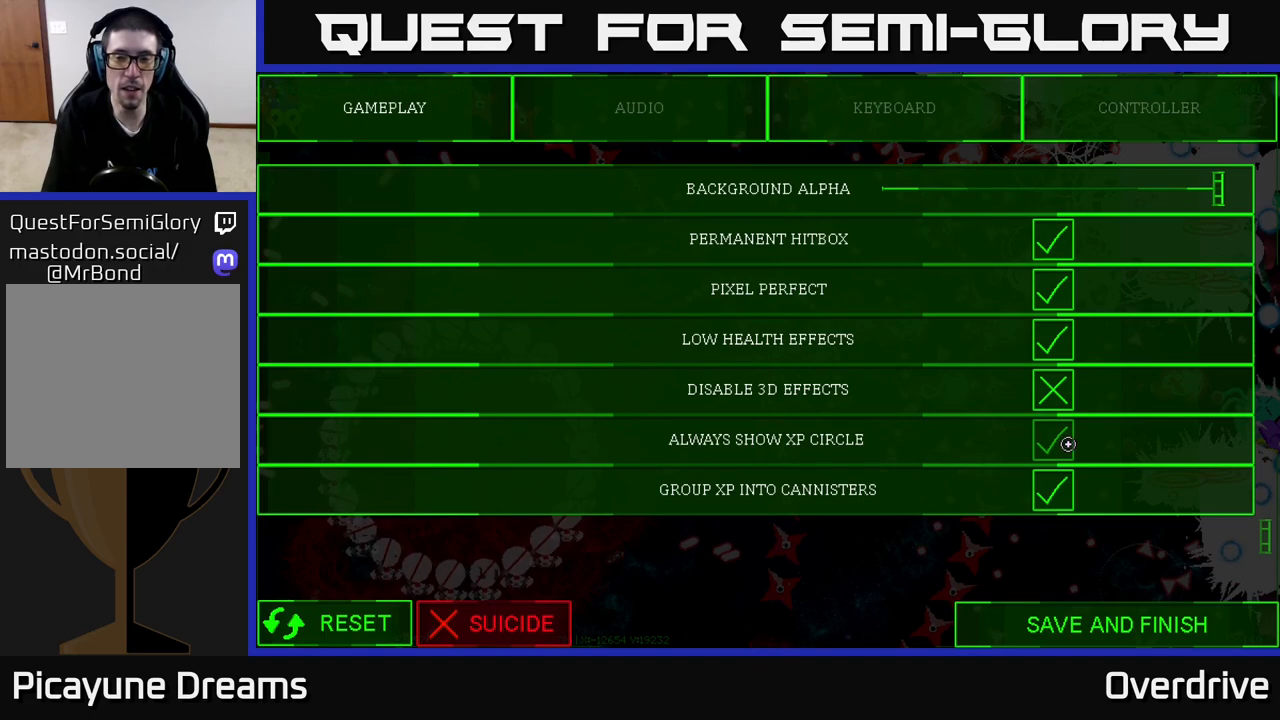
{"buttons": [], "left_stick": "center", "right_stick": "center", "events": [[367, "A", "down"], [433, "A", "up"]]}
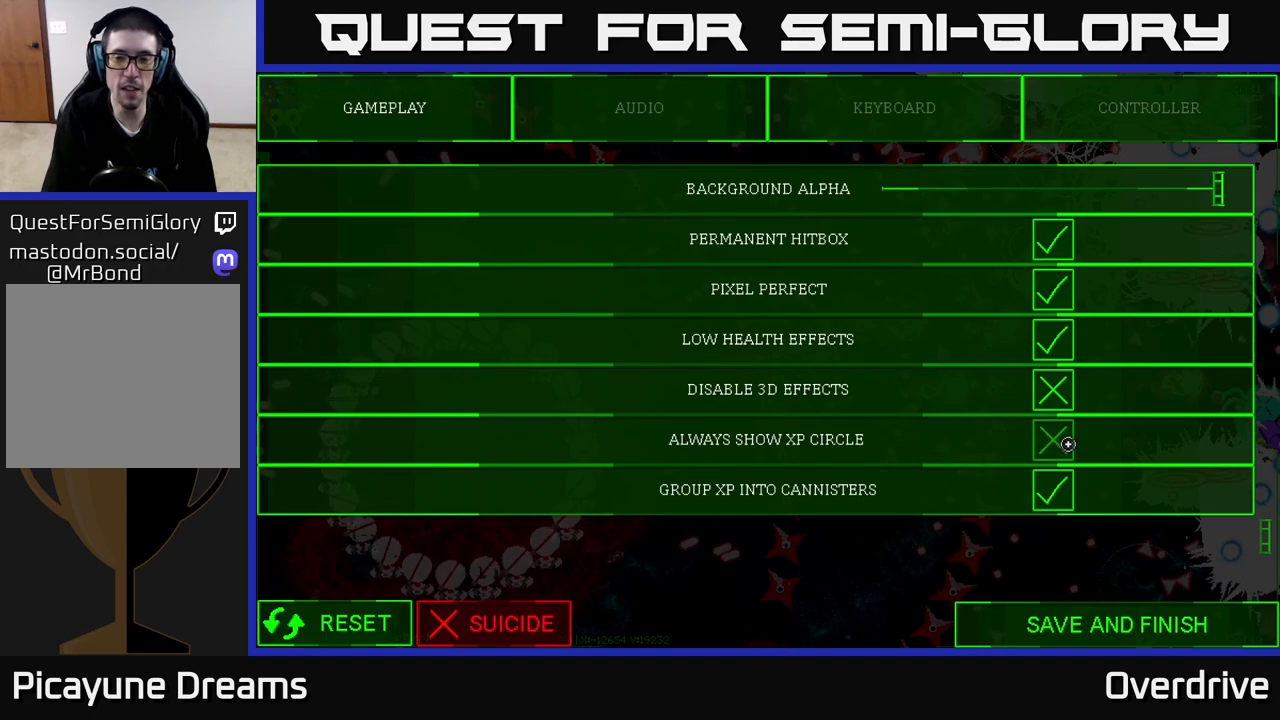
{"buttons": [], "left_stick": "left", "right_stick": "center", "events": [[417, "left_stick", "left"]]}
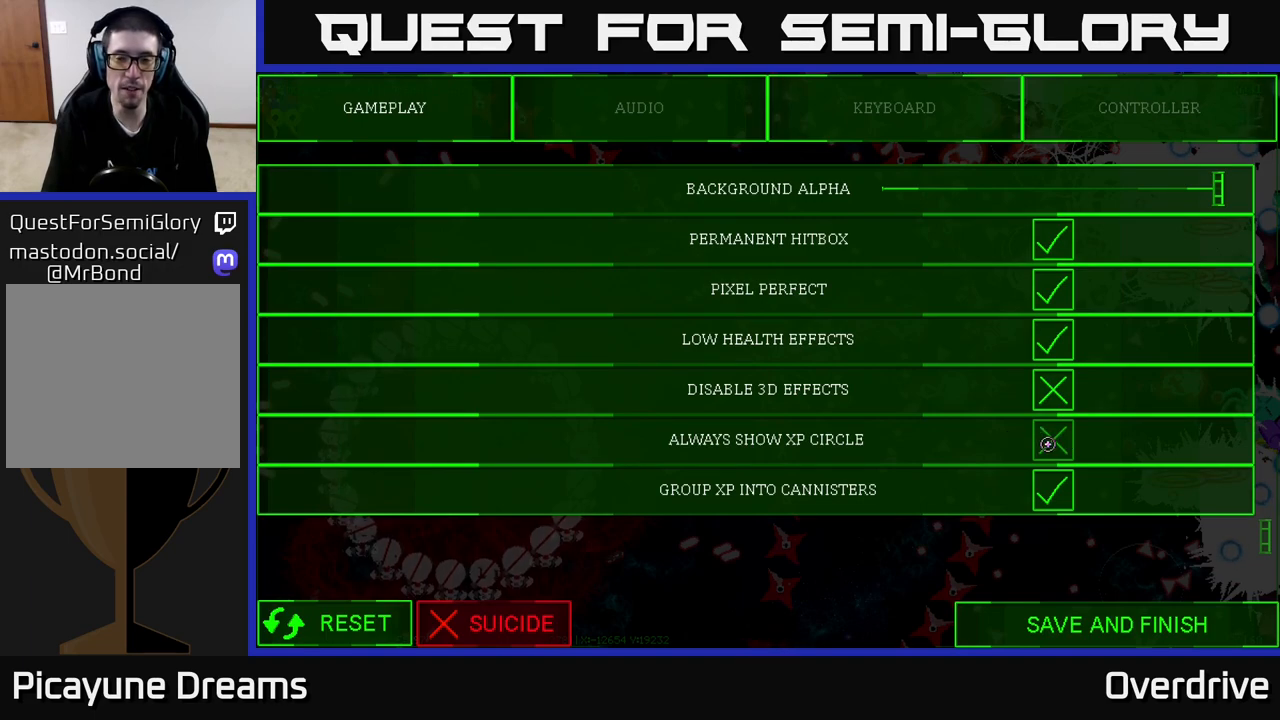
{"buttons": [], "left_stick": "center", "right_stick": "center", "events": [[150, "left_stick", "up"], [367, "left_stick", "center"]]}
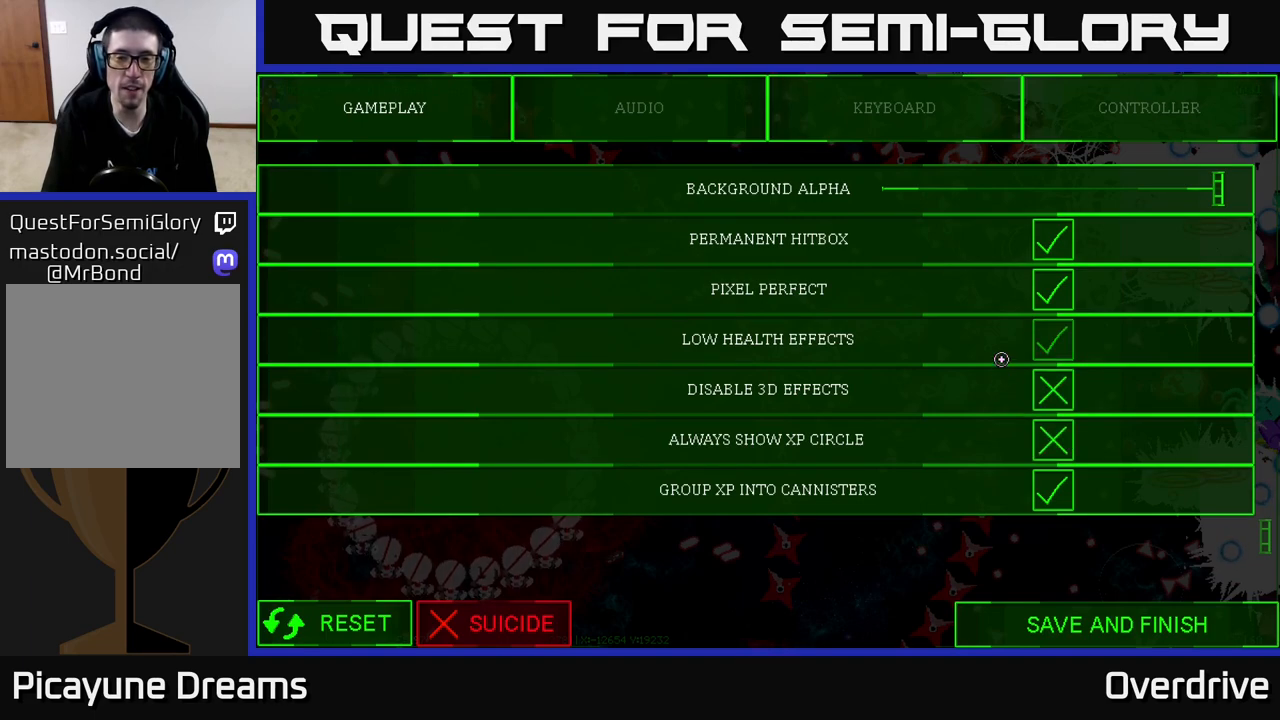
{"buttons": [], "left_stick": "center", "right_stick": "up", "events": [[300, "right_stick", "up"]]}
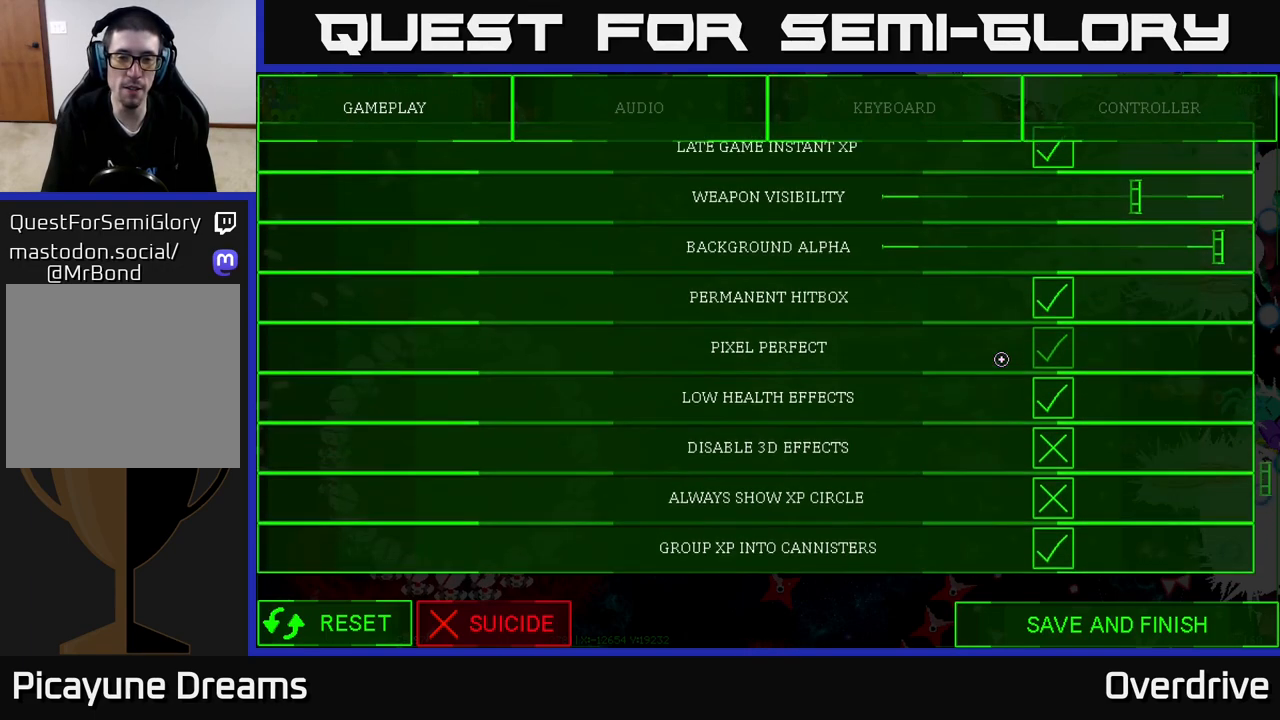
{"buttons": [], "left_stick": "center", "right_stick": "center", "events": [[200, "right_stick", "center"]]}
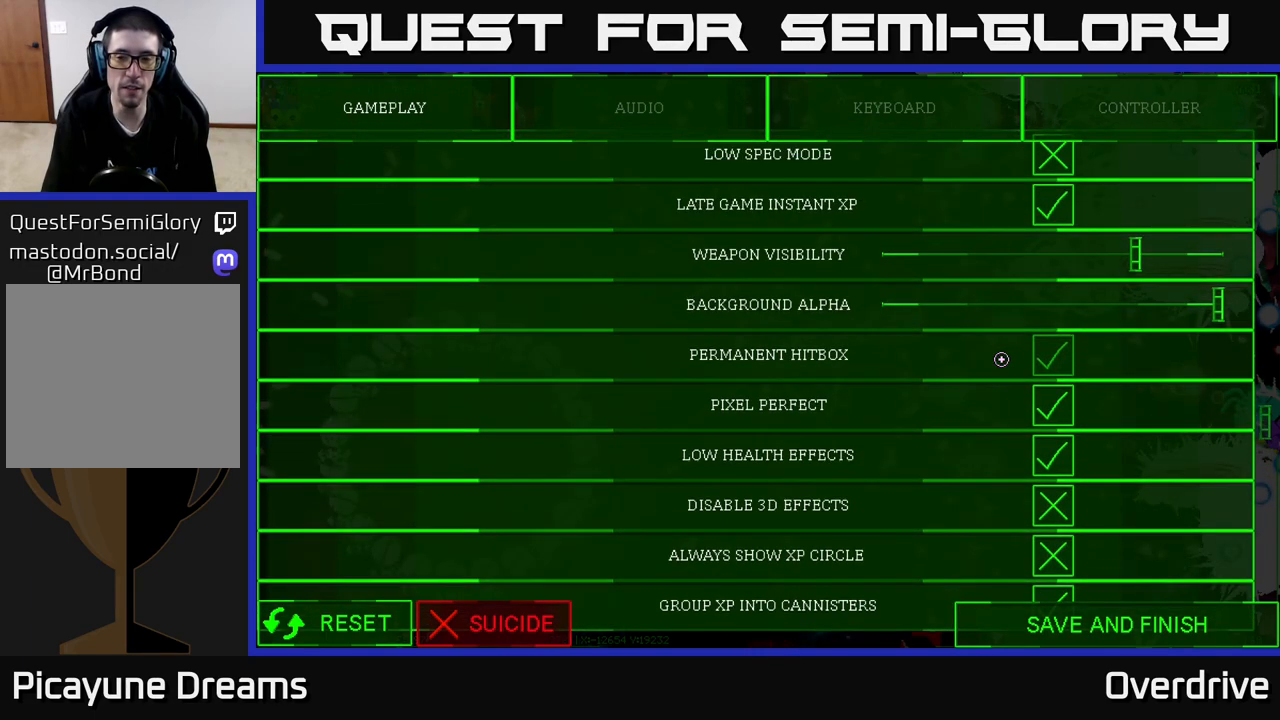
{"buttons": [], "left_stick": "center", "right_stick": "center", "events": []}